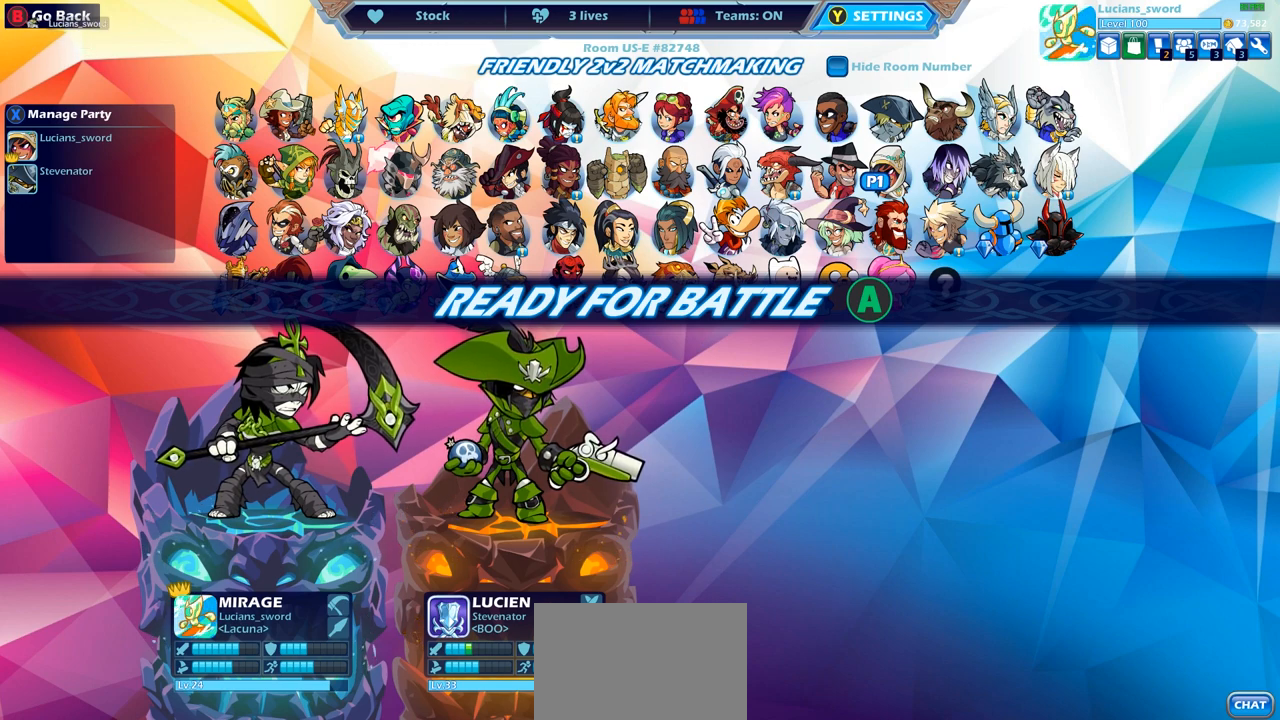
Gameplay with a controller (PlayStation layout); each line is a JSON object with the inputs held at the frame after it. "events" lists button and stick changes between this image and that frame as [ms after this image, input, new state], when the widget could be followed in between. Not read: R1.
{"buttons": [], "left_stick": "center", "right_stick": "center", "events": [[100, "CROSS", "down"], [183, "CROSS", "up"]]}
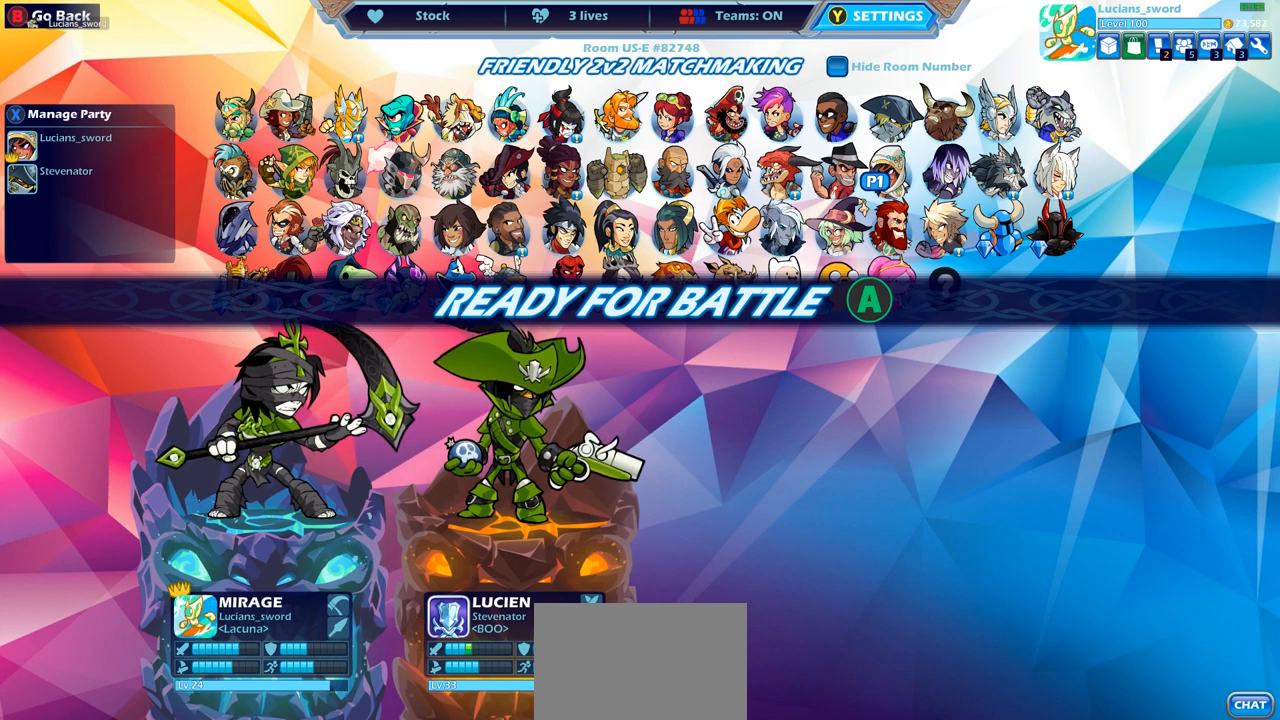
{"buttons": [], "left_stick": "center", "right_stick": "center", "events": []}
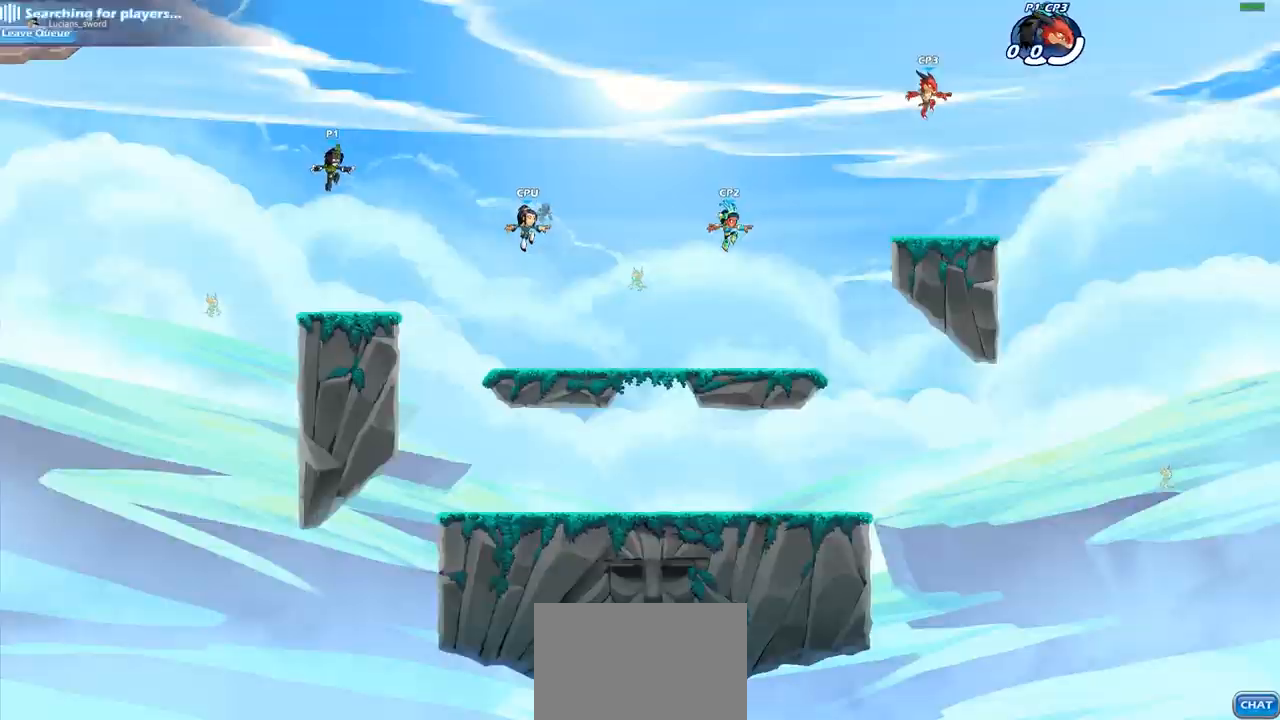
{"buttons": [], "left_stick": "center", "right_stick": "center", "events": []}
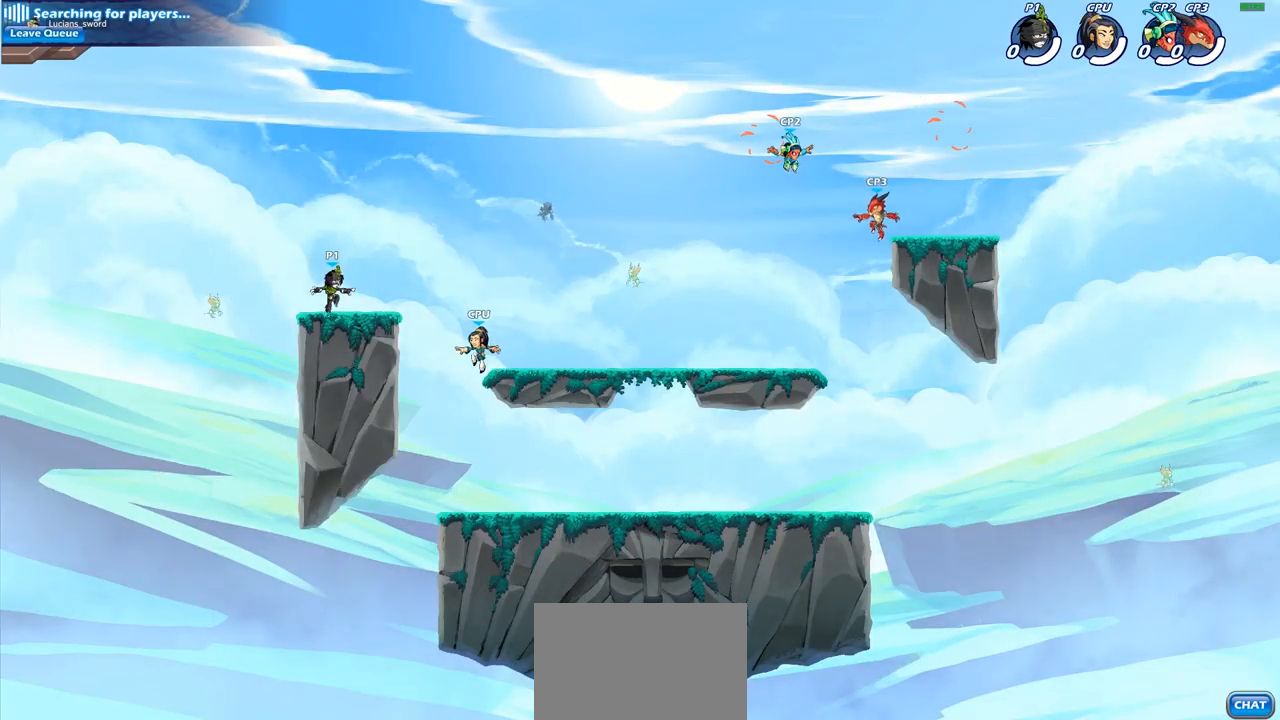
{"buttons": [], "left_stick": "left", "right_stick": "center", "events": [[167, "left_stick", "left"], [283, "R2", "down"], [450, "R2", "up"]]}
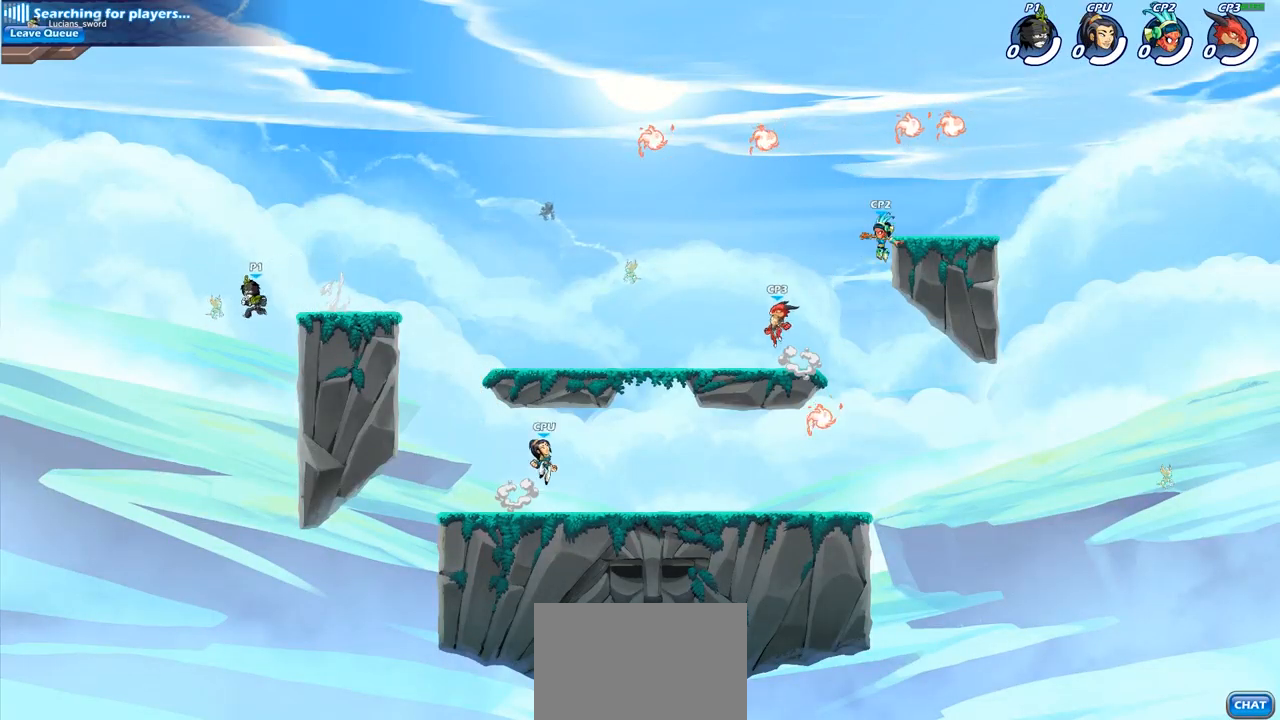
{"buttons": ["CROSS"], "left_stick": "right", "right_stick": "center", "events": [[50, "left_stick", "right"], [200, "R2", "down"], [383, "R2", "up"], [433, "CROSS", "down"]]}
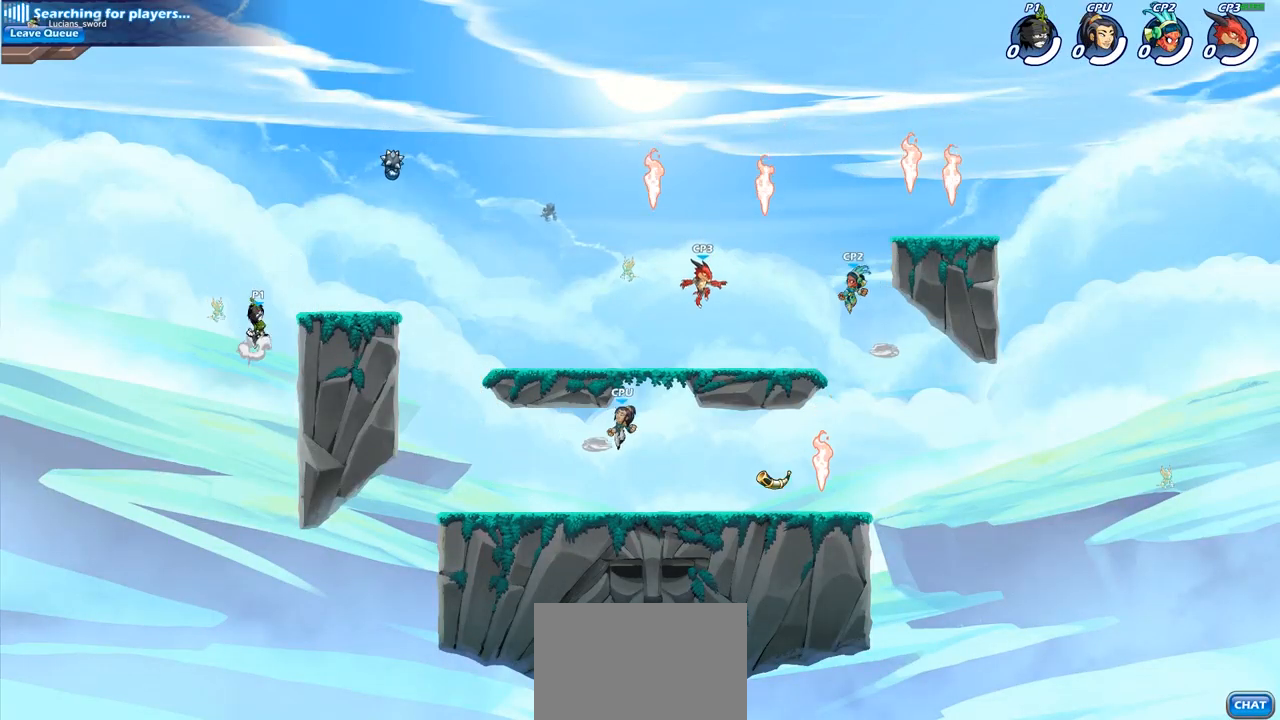
{"buttons": [], "left_stick": "down-right", "right_stick": "center", "events": [[83, "CROSS", "up"], [283, "left_stick", "down"], [383, "left_stick", "down-right"]]}
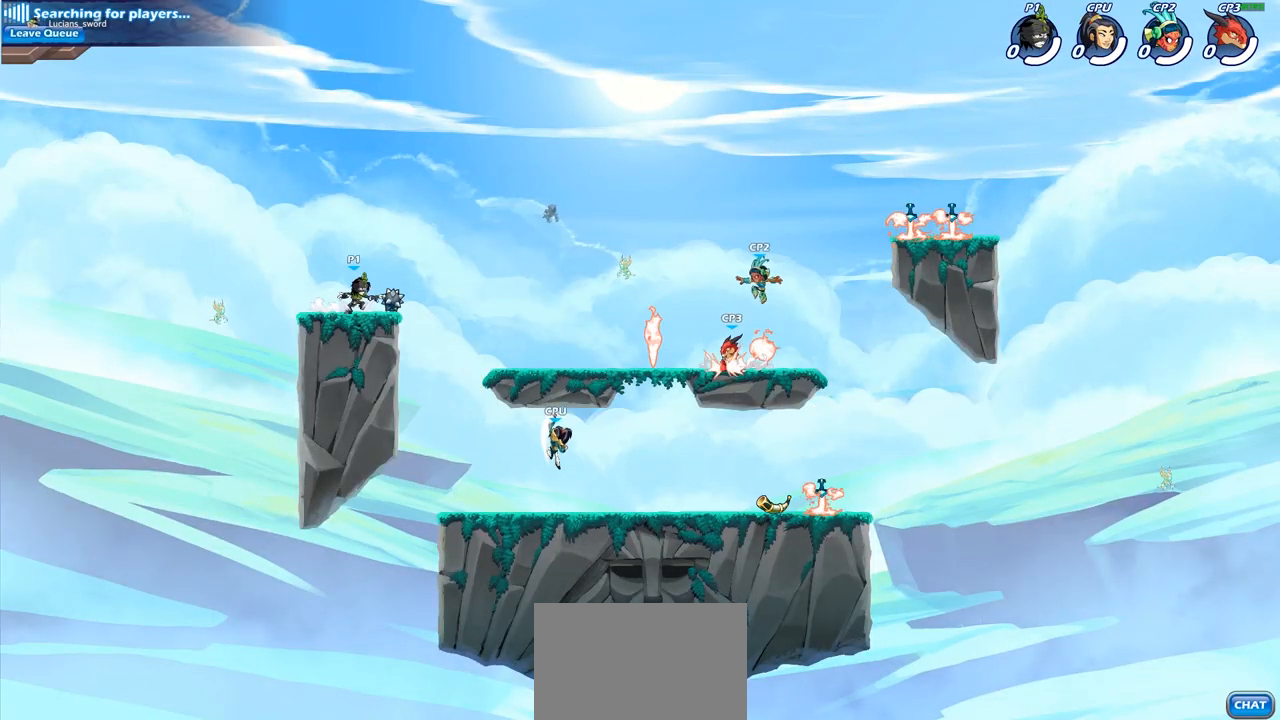
{"buttons": [], "left_stick": "down-right", "right_stick": "center", "events": [[33, "left_stick", "right"], [117, "CROSS", "down"], [233, "CROSS", "up"], [300, "left_stick", "down-right"]]}
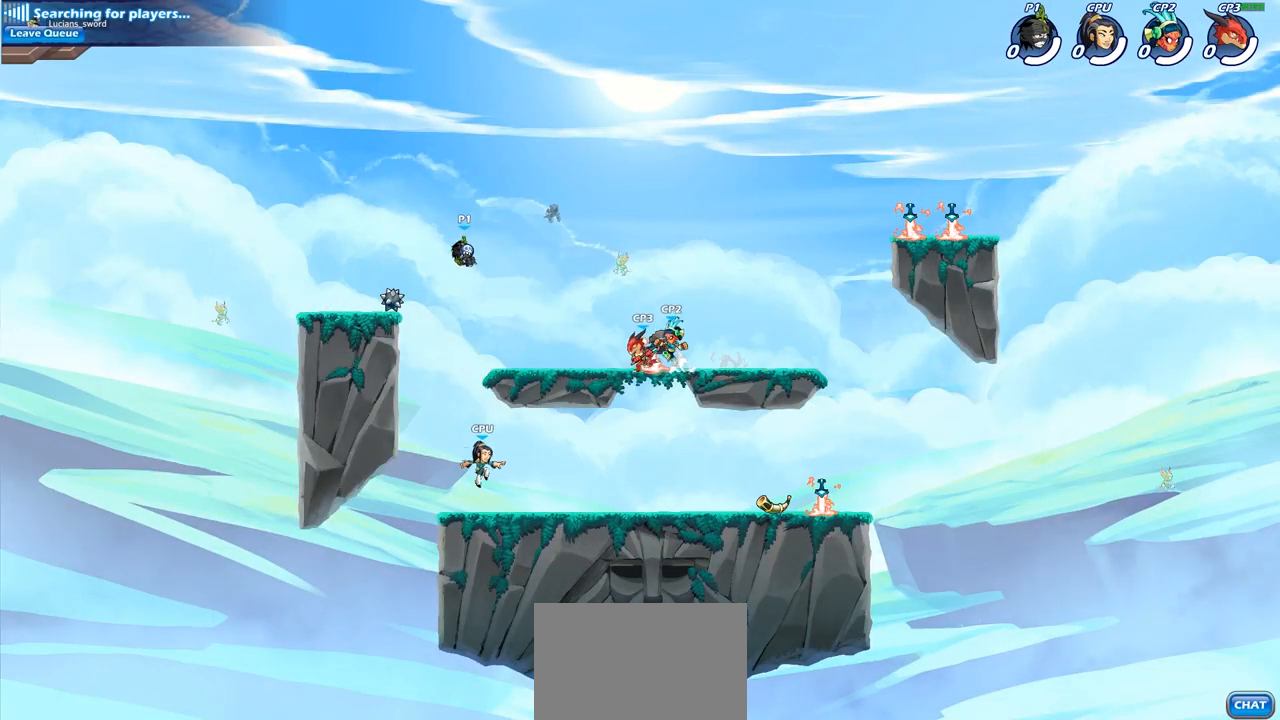
{"buttons": [], "left_stick": "center", "right_stick": "center", "events": [[117, "left_stick", "center"]]}
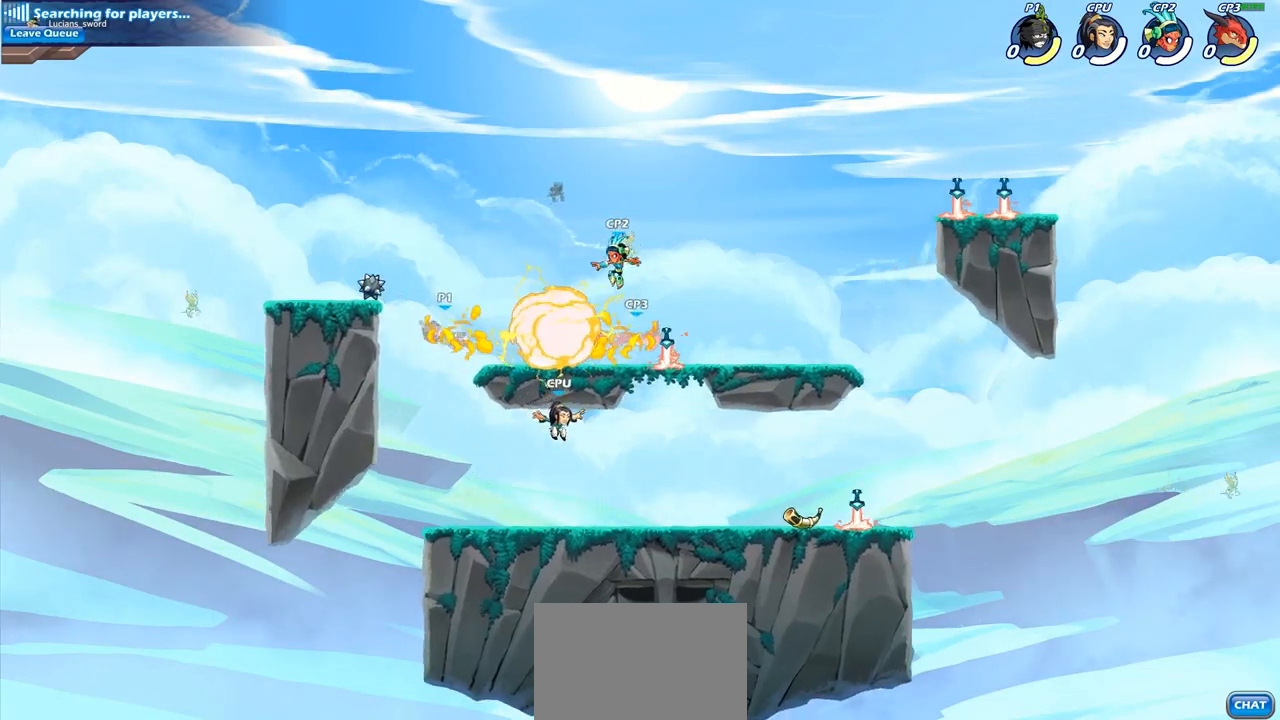
{"buttons": ["CROSS"], "left_stick": "left", "right_stick": "center", "events": [[317, "left_stick", "left"], [483, "CROSS", "down"]]}
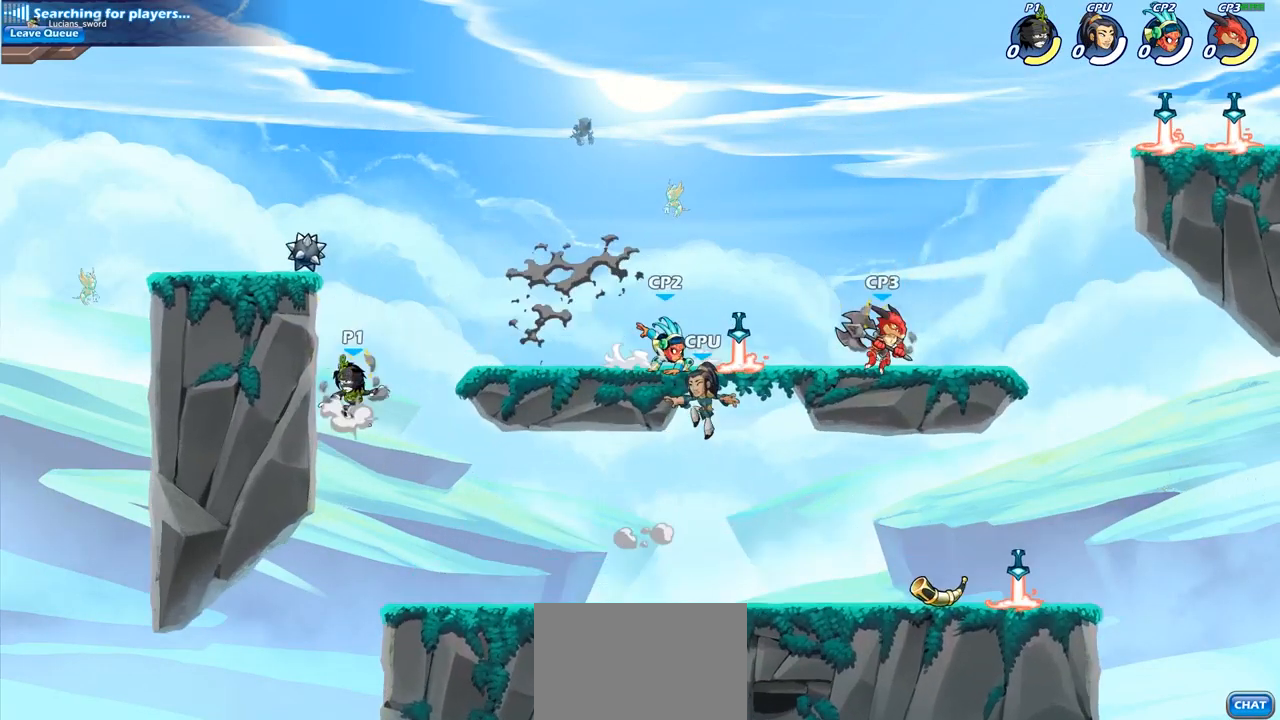
{"buttons": [], "left_stick": "right", "right_stick": "center", "events": [[133, "CROSS", "up"], [167, "left_stick", "up-right"], [200, "CROSS", "down"], [300, "left_stick", "right"], [317, "CROSS", "up"]]}
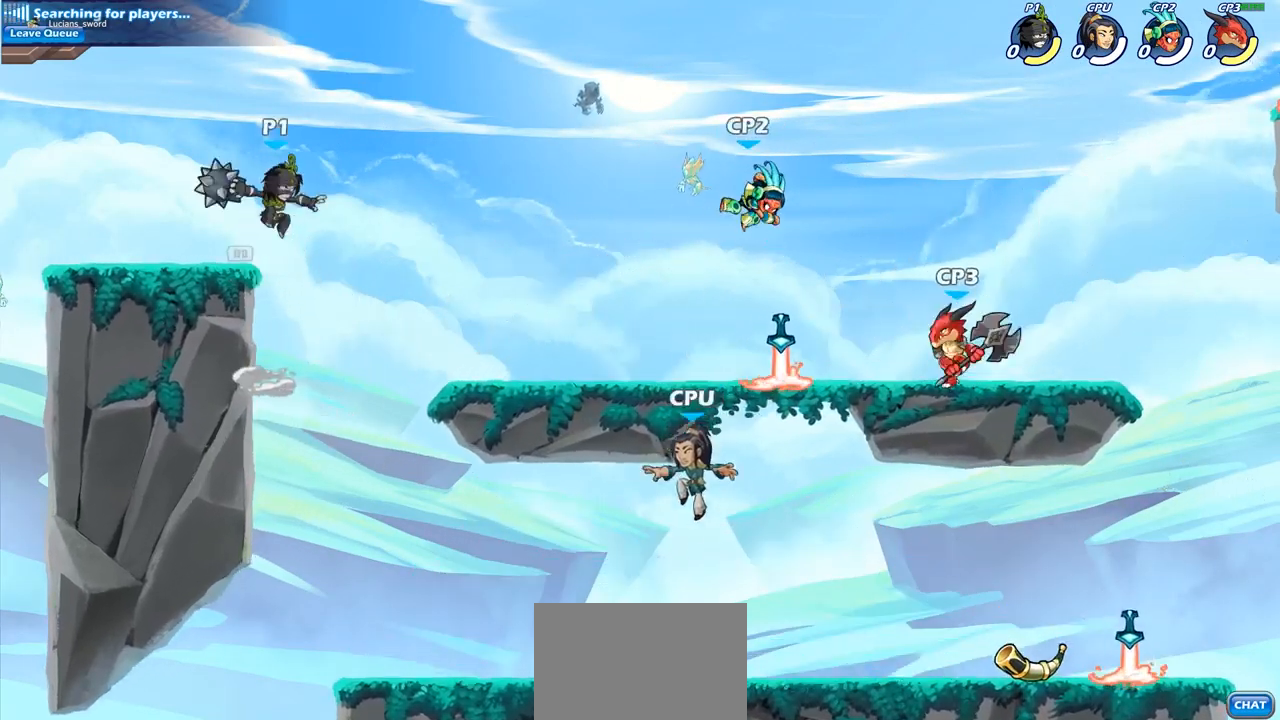
{"buttons": [], "left_stick": "center", "right_stick": "center", "events": [[350, "left_stick", "center"]]}
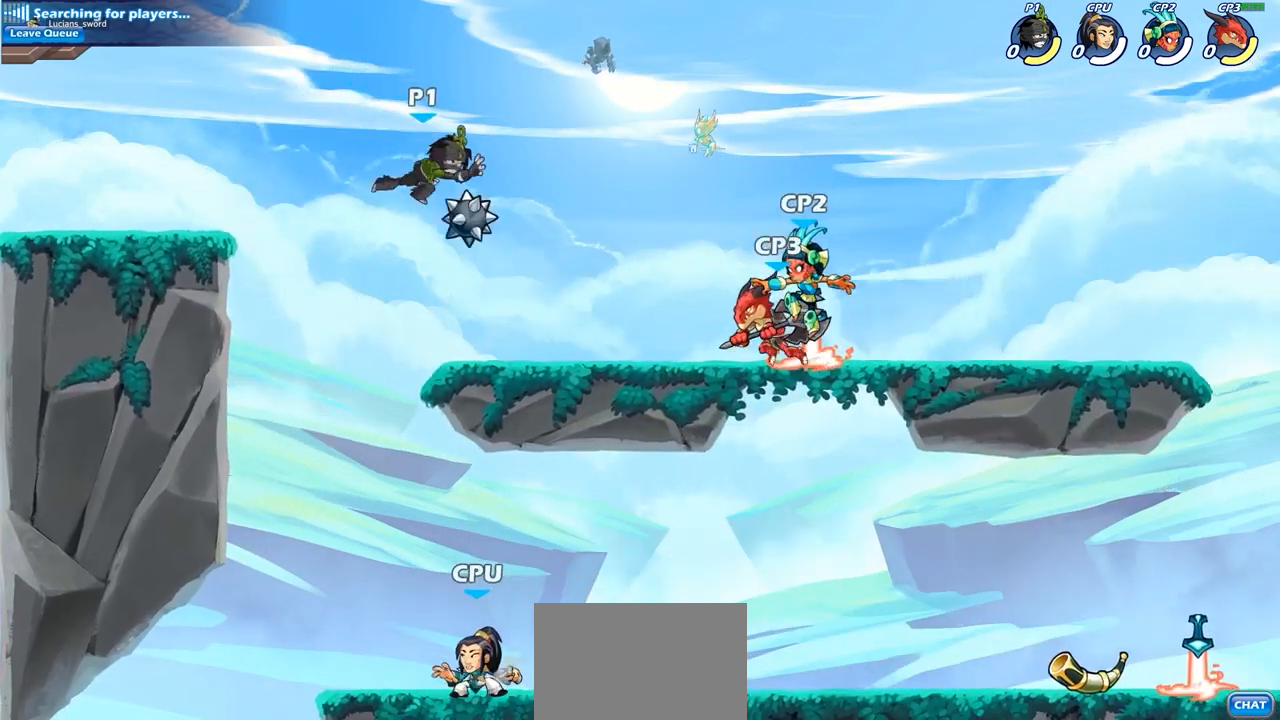
{"buttons": [], "left_stick": "right", "right_stick": "center", "events": [[183, "left_stick", "right"], [300, "R2", "down"], [450, "R2", "up"]]}
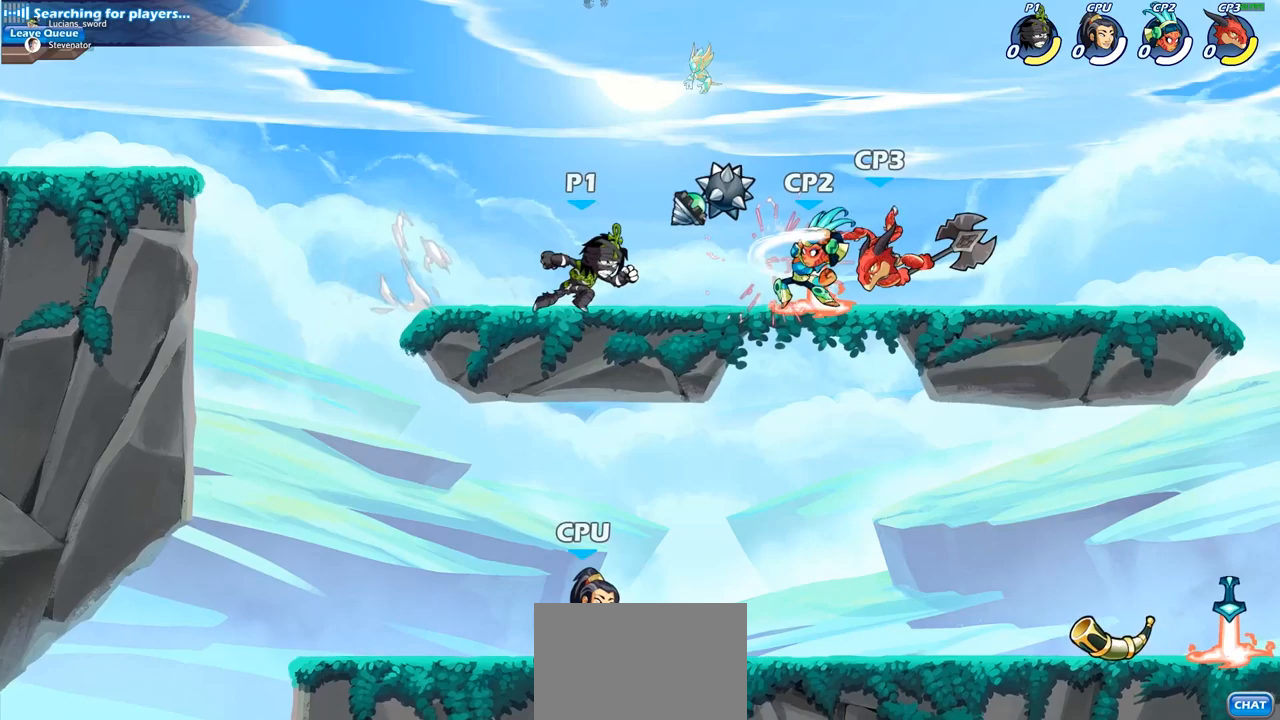
{"buttons": ["CROSS"], "left_stick": "left", "right_stick": "center", "events": [[17, "CROSS", "down"], [83, "left_stick", "up"], [150, "CROSS", "up"], [217, "left_stick", "up-right"], [383, "left_stick", "center"], [450, "left_stick", "left"], [500, "CROSS", "down"]]}
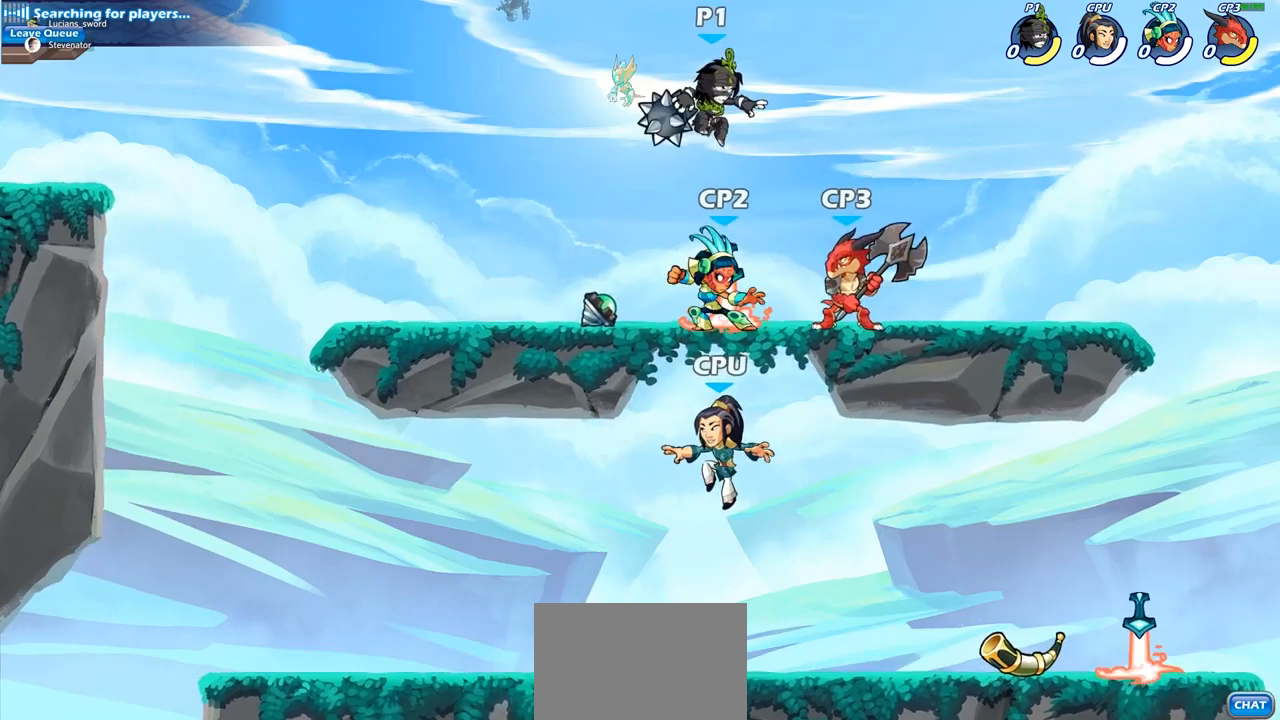
{"buttons": [], "left_stick": "down-left", "right_stick": "center", "events": [[117, "CROSS", "up"], [183, "left_stick", "right"], [233, "left_stick", "down"], [483, "left_stick", "down-left"]]}
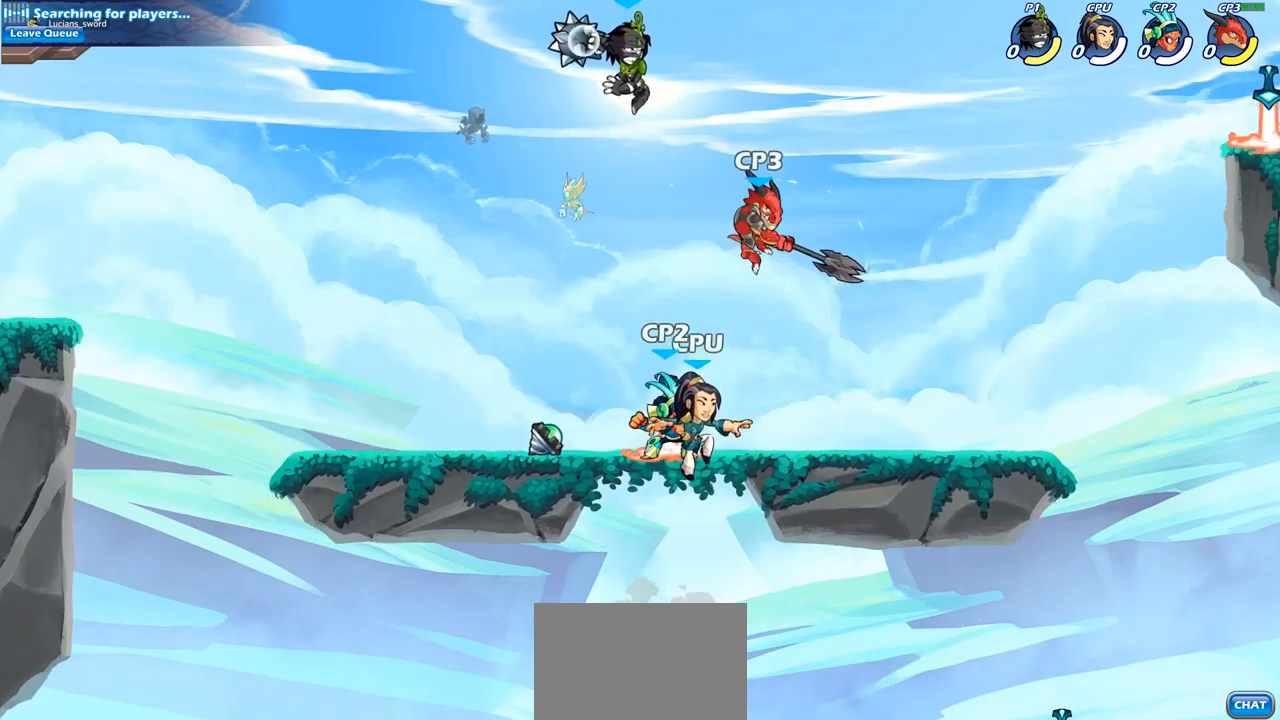
{"buttons": [], "left_stick": "left", "right_stick": "center", "events": [[83, "left_stick", "center"], [233, "left_stick", "left"]]}
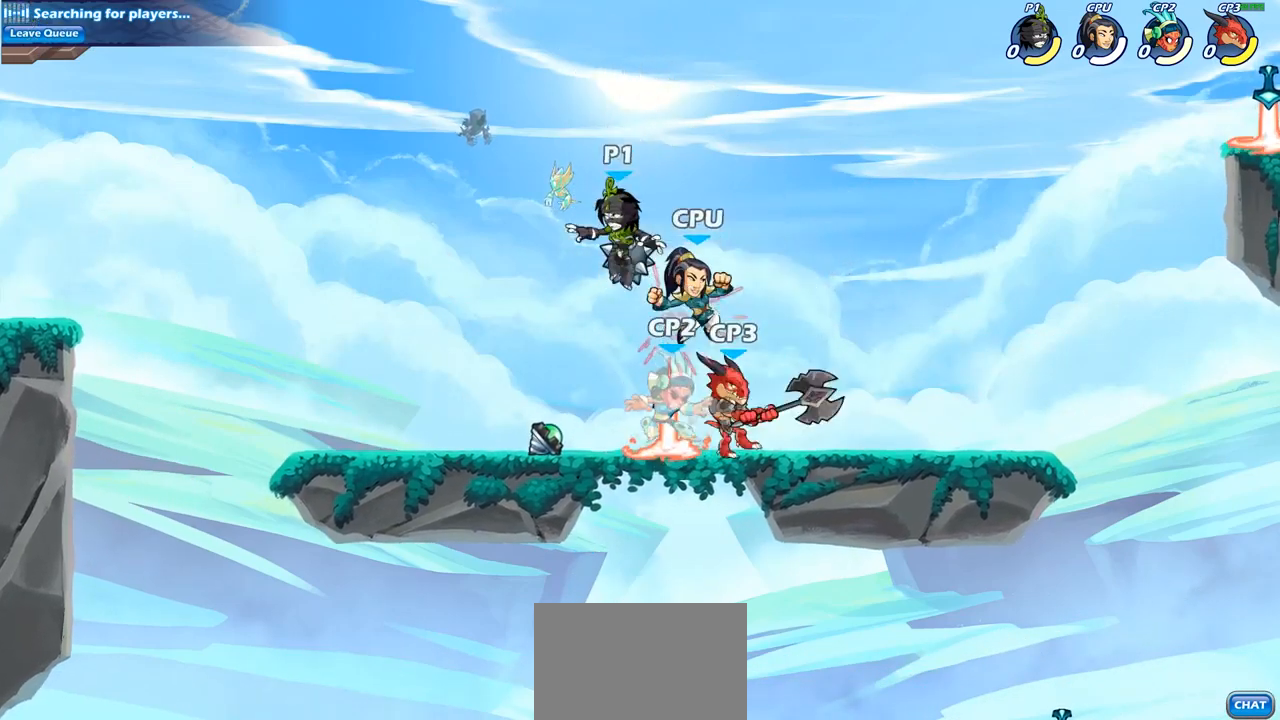
{"buttons": [], "left_stick": "center", "right_stick": "center", "events": [[267, "CROSS", "down"], [350, "left_stick", "up-right"], [383, "CROSS", "up"], [483, "left_stick", "center"]]}
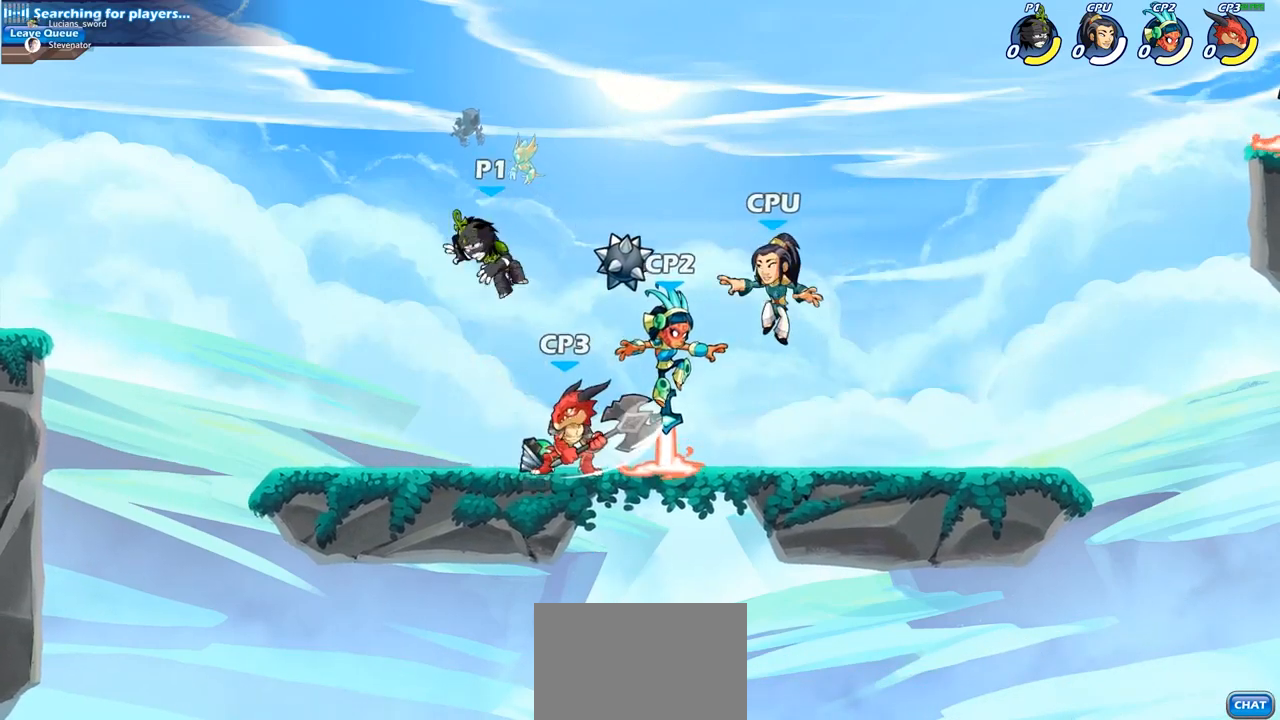
{"buttons": ["R2"], "left_stick": "down", "right_stick": "center", "events": [[183, "left_stick", "left"], [283, "left_stick", "down"], [333, "R2", "down"]]}
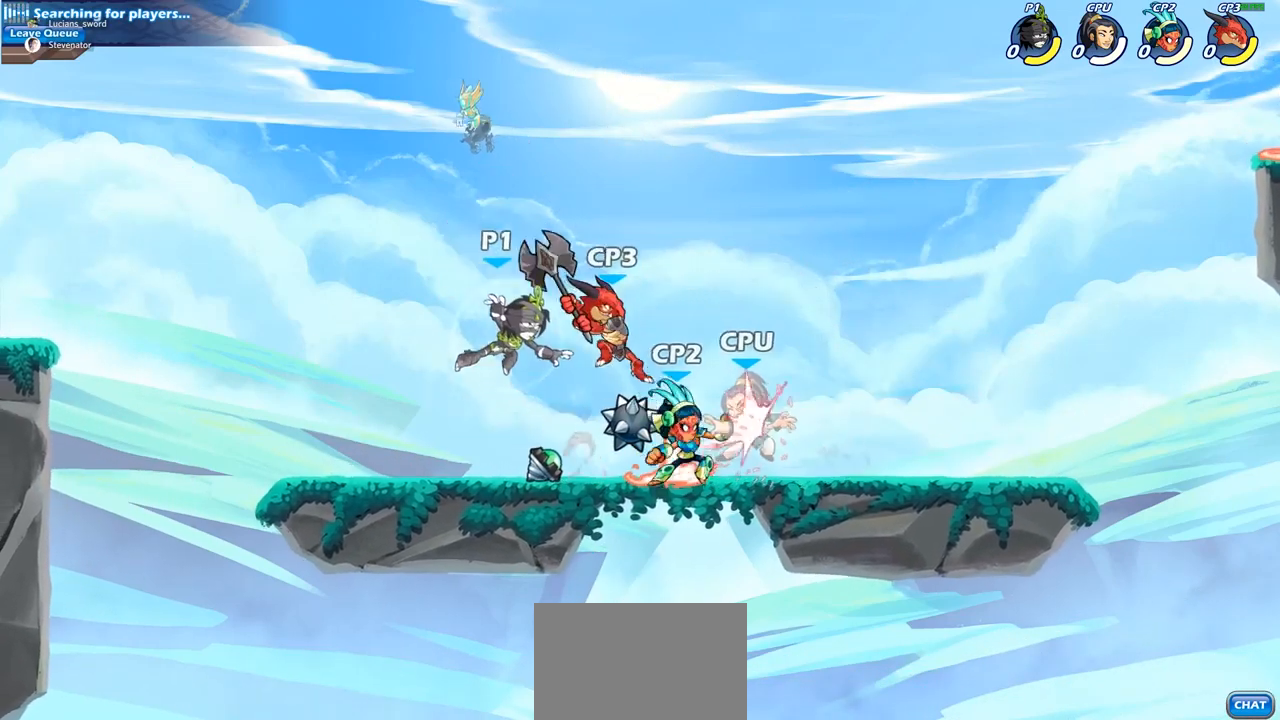
{"buttons": [], "left_stick": "down-right", "right_stick": "center", "events": [[67, "R2", "up"], [133, "left_stick", "center"], [200, "CROSS", "down"], [200, "left_stick", "left"], [333, "CROSS", "up"], [383, "left_stick", "center"], [467, "left_stick", "down-right"]]}
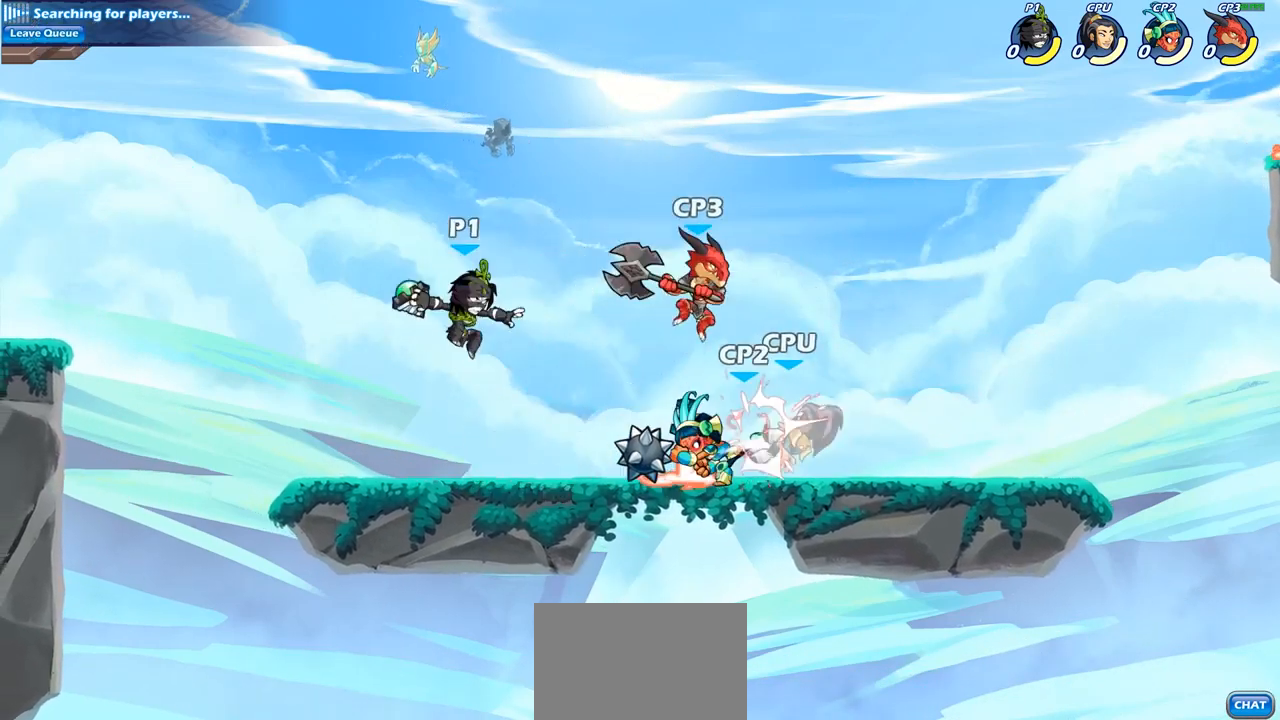
{"buttons": [], "left_stick": "center", "right_stick": "center", "events": [[83, "SELECT", "down"], [100, "SELECT", "up"], [100, "left_stick", "center"]]}
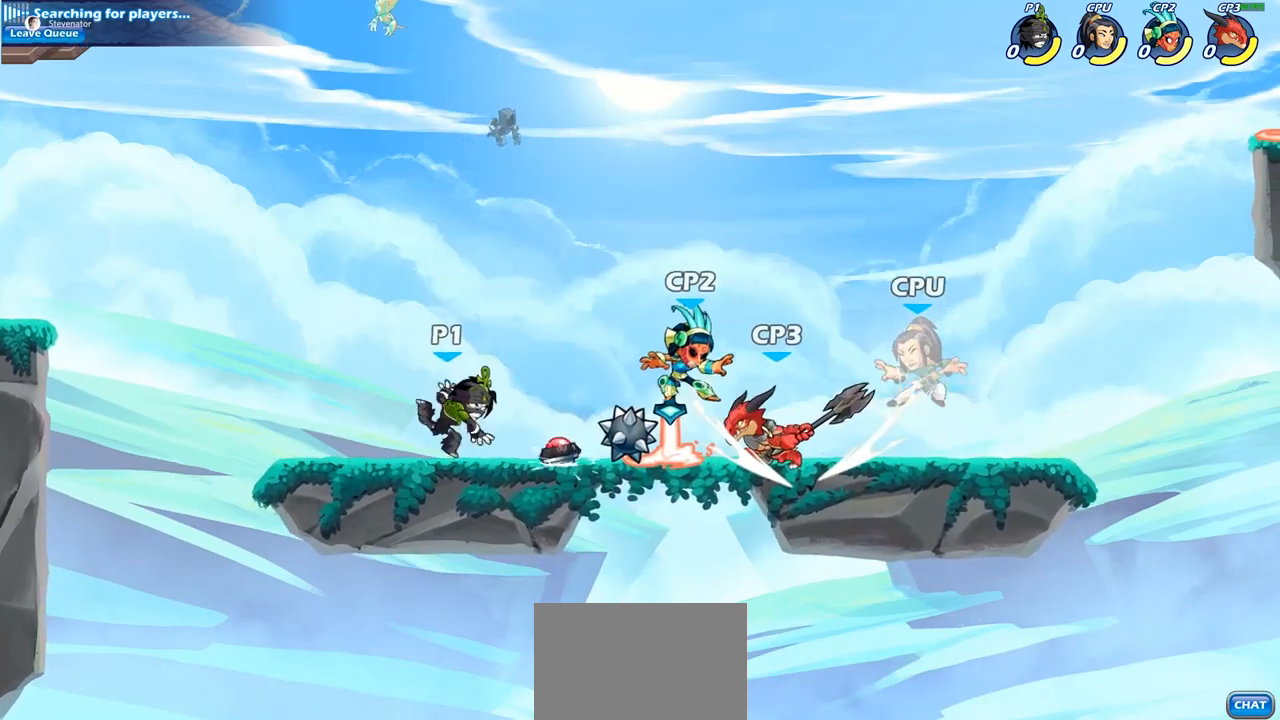
{"buttons": [], "left_stick": "up-left", "right_stick": "center", "events": [[83, "left_stick", "left"], [250, "left_stick", "up-right"], [350, "left_stick", "left"], [500, "left_stick", "up-left"]]}
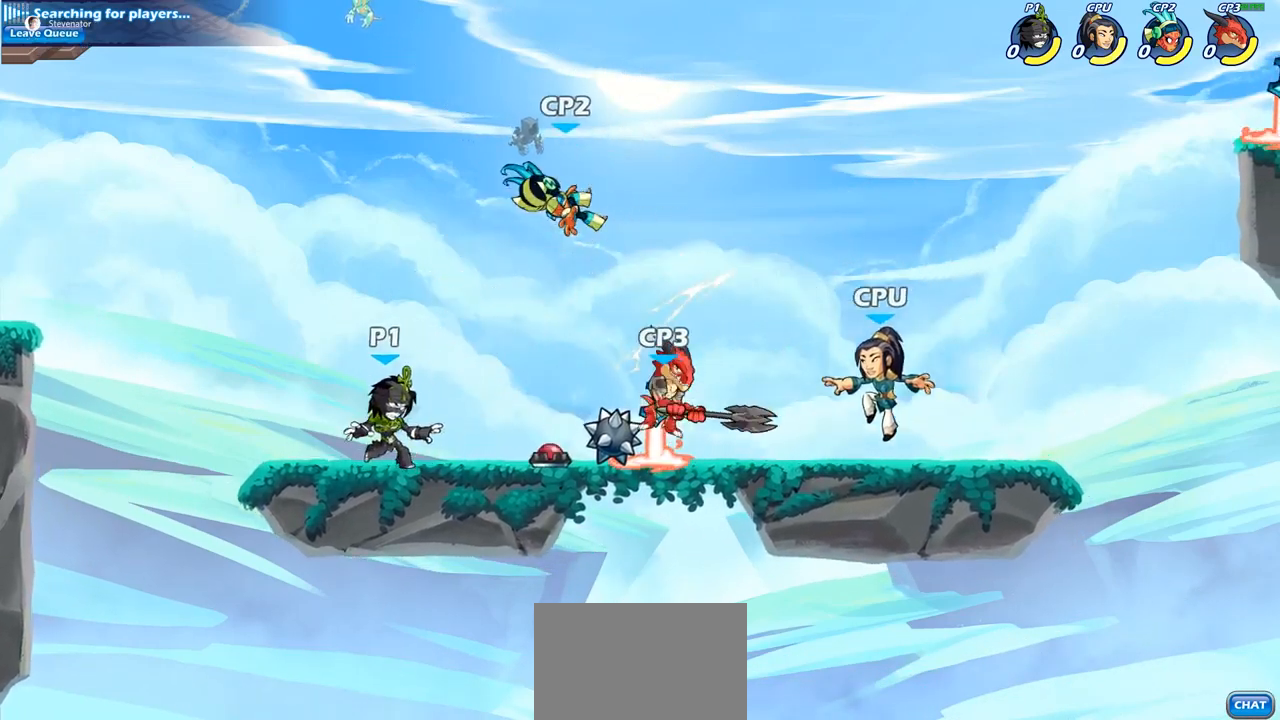
{"buttons": [], "left_stick": "right", "right_stick": "center", "events": [[100, "left_stick", "right"], [133, "CROSS", "down"], [250, "CROSS", "up"], [317, "CIRCLE", "down"], [483, "CIRCLE", "up"]]}
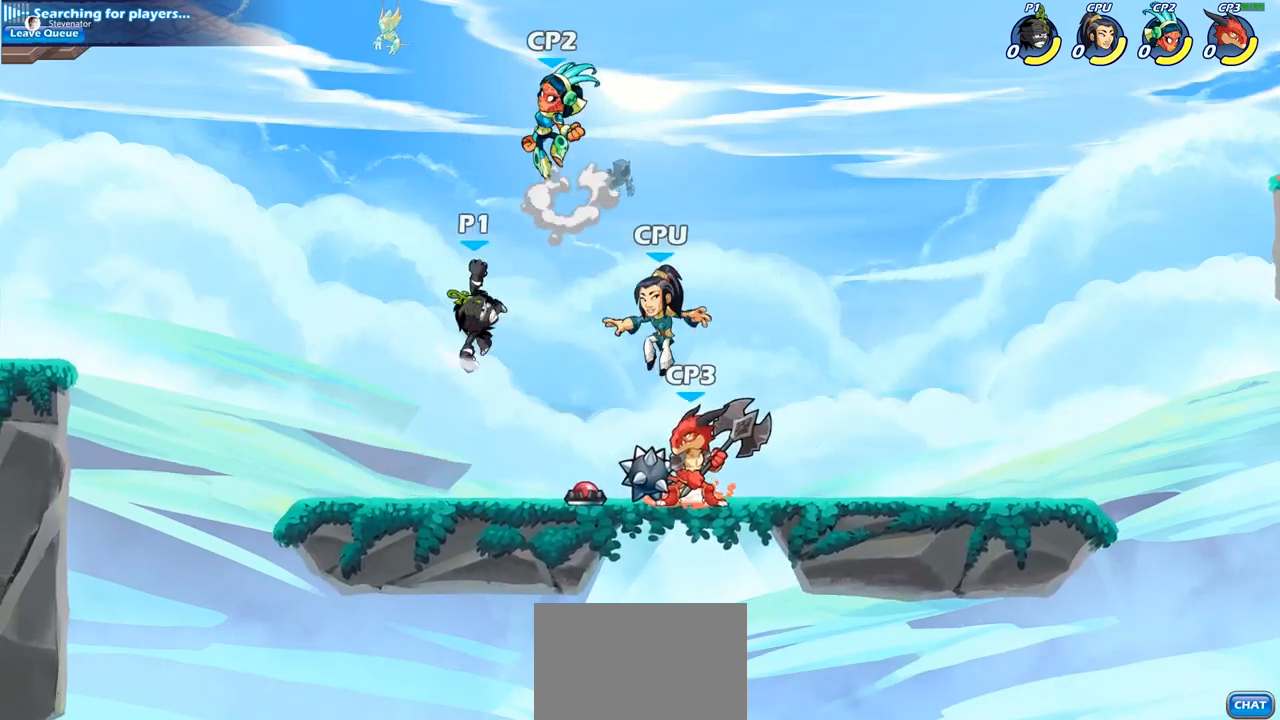
{"buttons": [], "left_stick": "down", "right_stick": "center", "events": [[450, "left_stick", "down"]]}
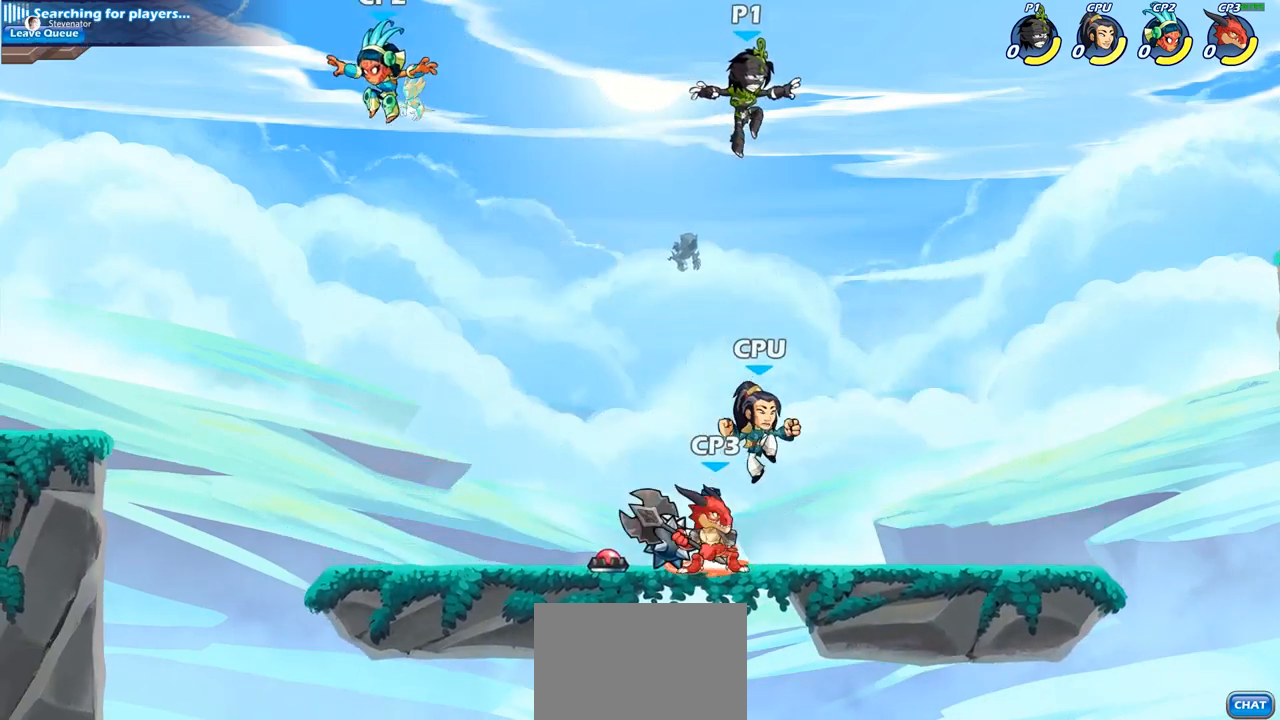
{"buttons": [], "left_stick": "down-right", "right_stick": "center", "events": [[17, "left_stick", "down-left"], [467, "left_stick", "down-right"]]}